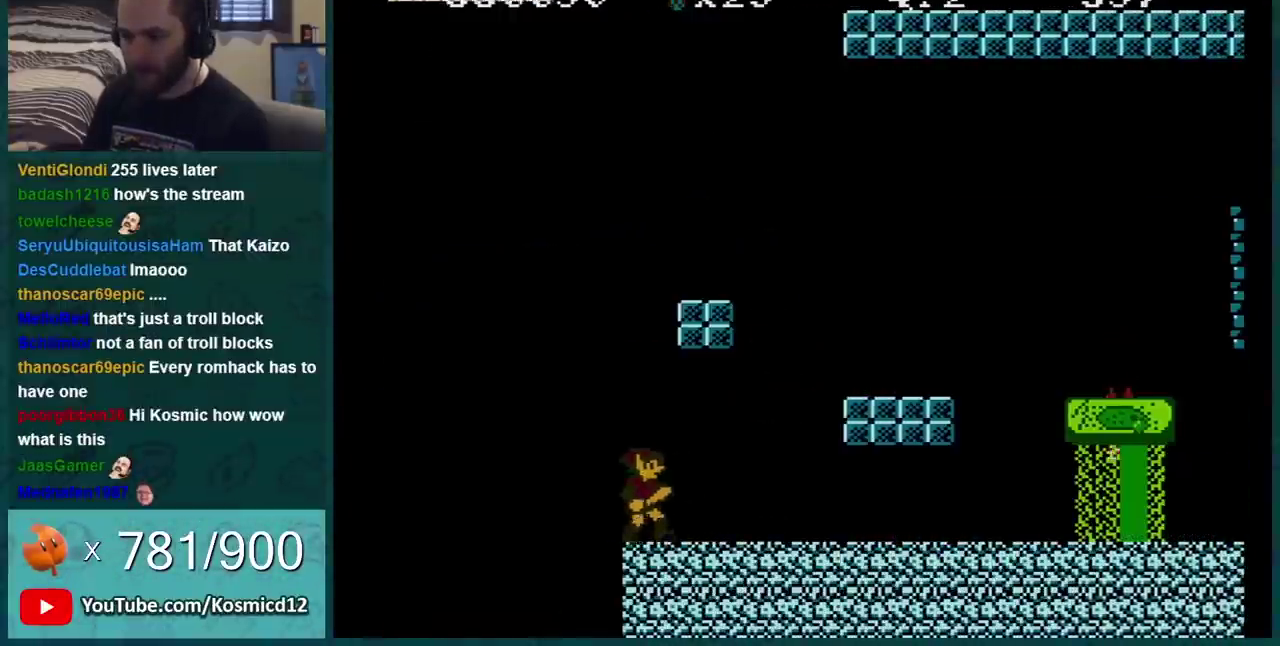
Gameplay with a controller (Nintendo layout); each line is a JSON object with the inputs held at the frame after it. "events" lists button and stick changes between this image and that frame as [ms after this image, input, new state], when the widget could be followed in between. Not read: L3 R3.
{"buttons": ["DPAD_LEFT"], "events": [[33, "A", "down"], [33, "DPAD_RIGHT", "down"], [150, "A", "up"], [367, "DPAD_RIGHT", "up"], [400, "DPAD_LEFT", "down"], [501, "B", "up"]]}
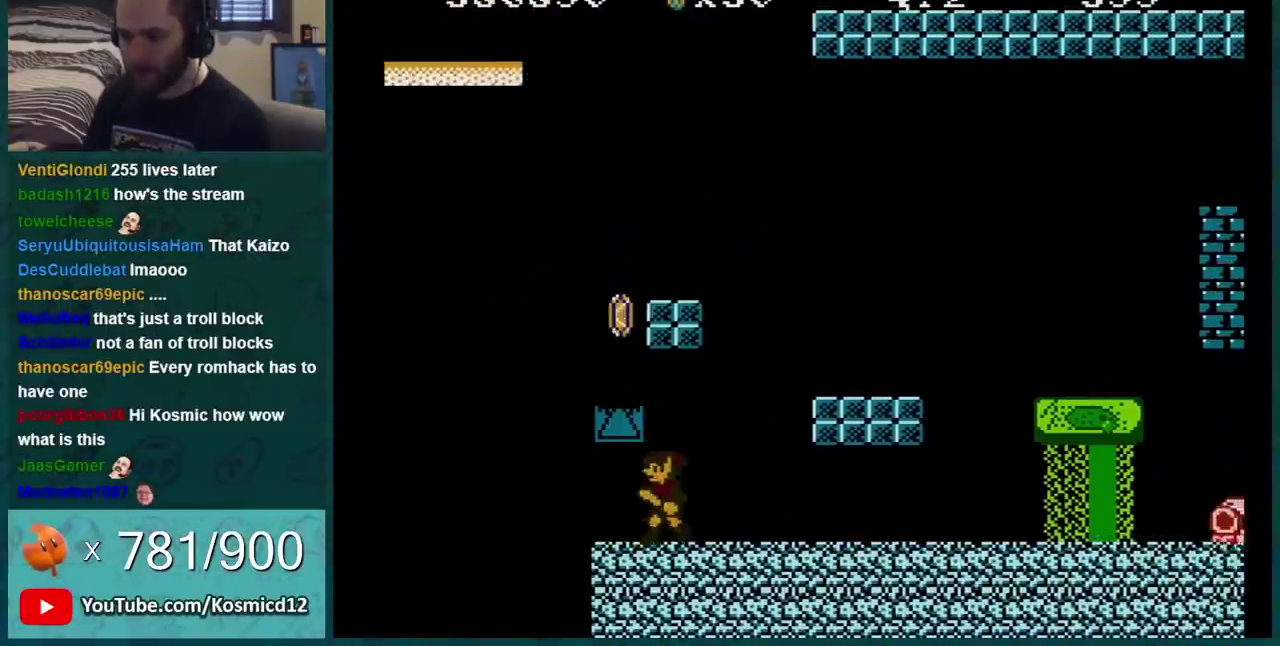
{"buttons": [], "events": [[16, "DPAD_LEFT", "up"], [116, "A", "down"], [183, "B", "down"], [216, "A", "up"], [433, "B", "up"]]}
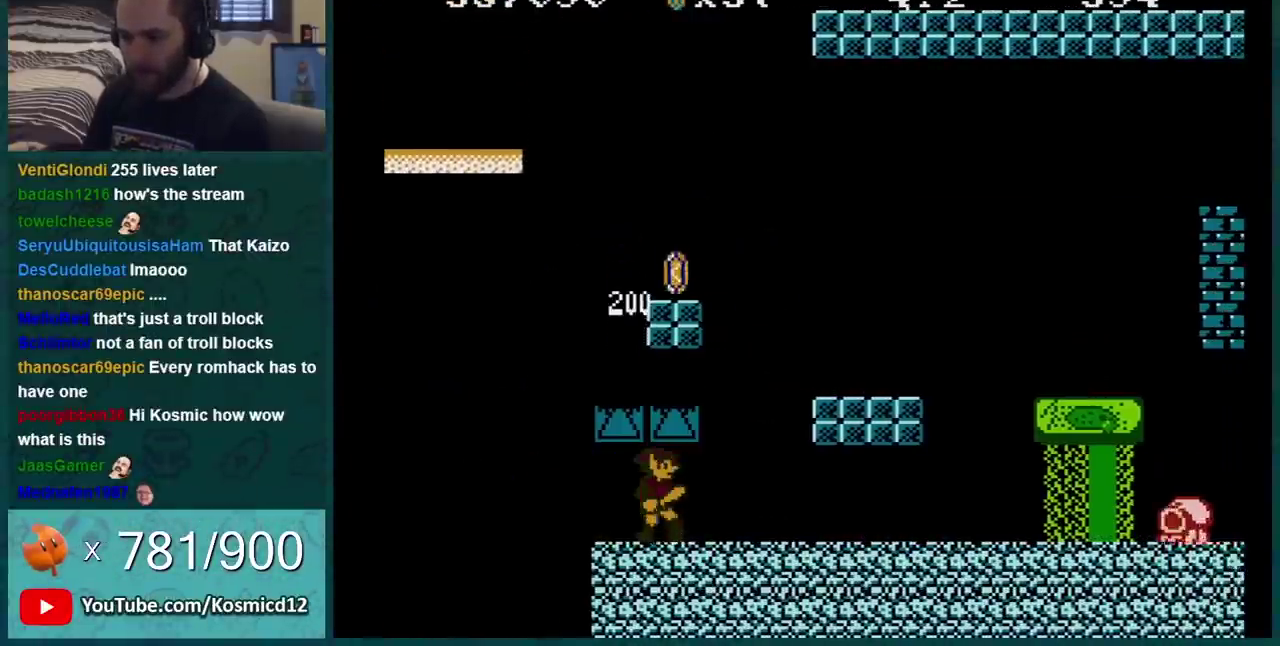
{"buttons": ["A", "DPAD_LEFT"], "events": [[17, "DPAD_RIGHT", "down"], [434, "DPAD_LEFT", "down"], [434, "DPAD_RIGHT", "up"], [467, "A", "down"]]}
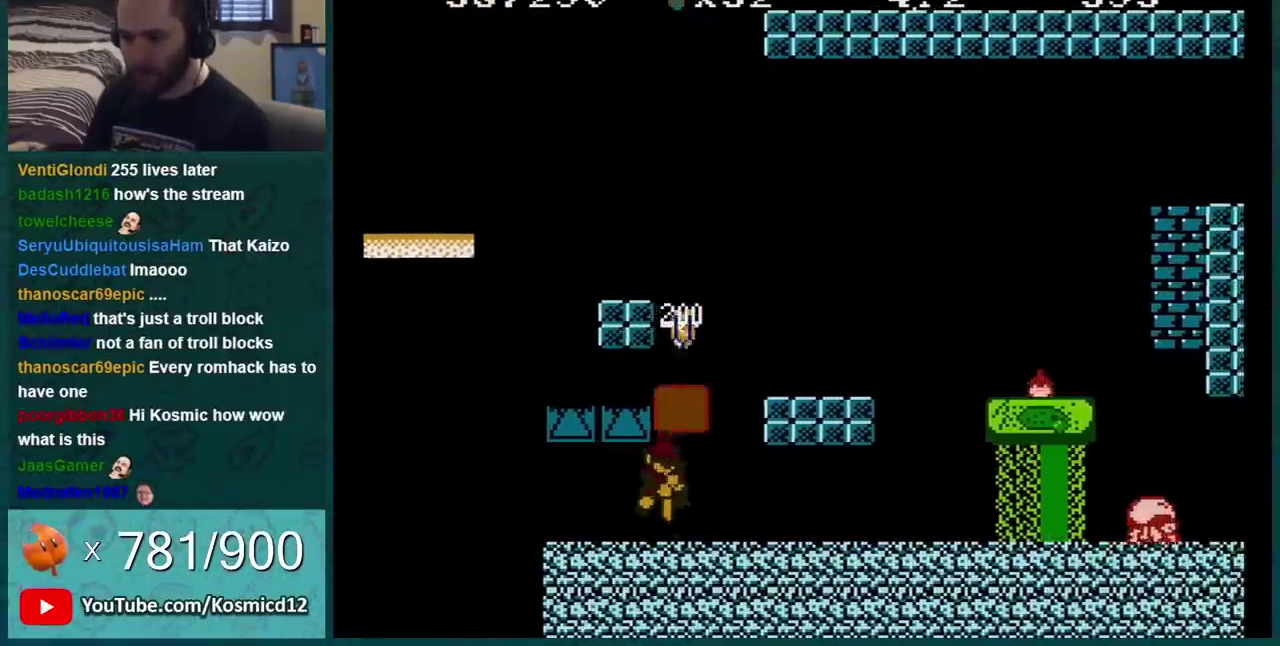
{"buttons": ["DPAD_RIGHT"], "events": [[50, "DPAD_LEFT", "up"], [116, "A", "up"], [267, "DPAD_RIGHT", "down"]]}
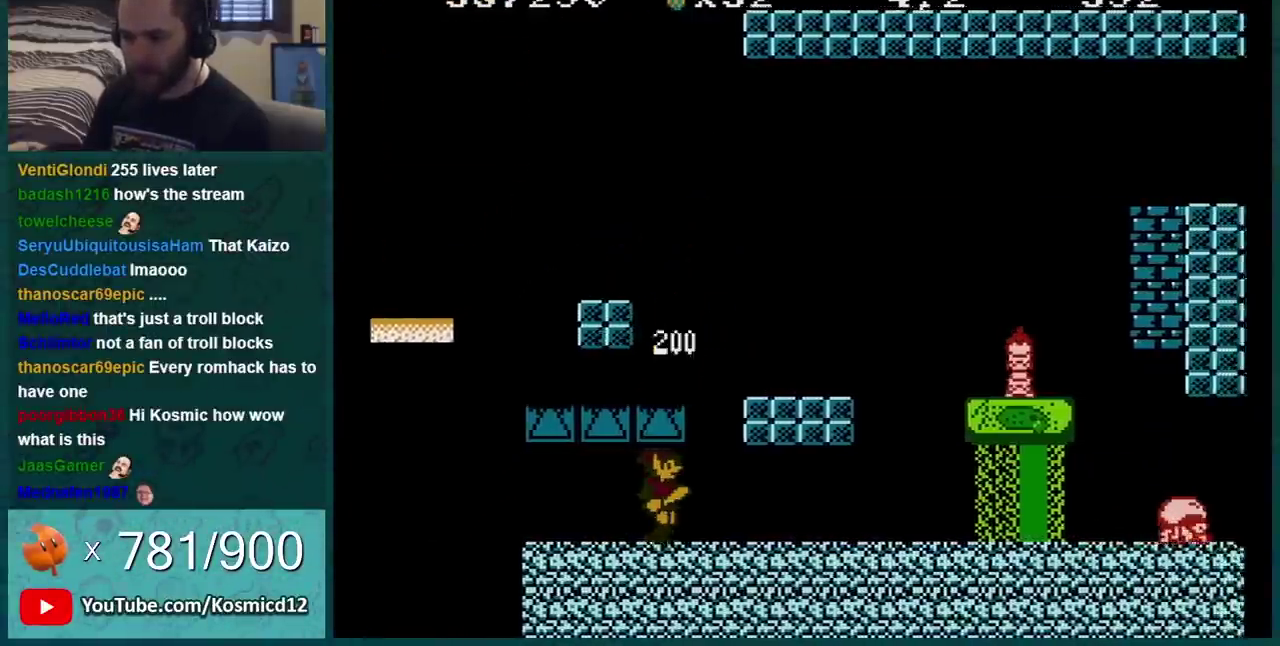
{"buttons": [], "events": [[167, "DPAD_RIGHT", "up"], [200, "DPAD_LEFT", "down"], [267, "A", "down"], [300, "DPAD_LEFT", "up"], [451, "A", "up"]]}
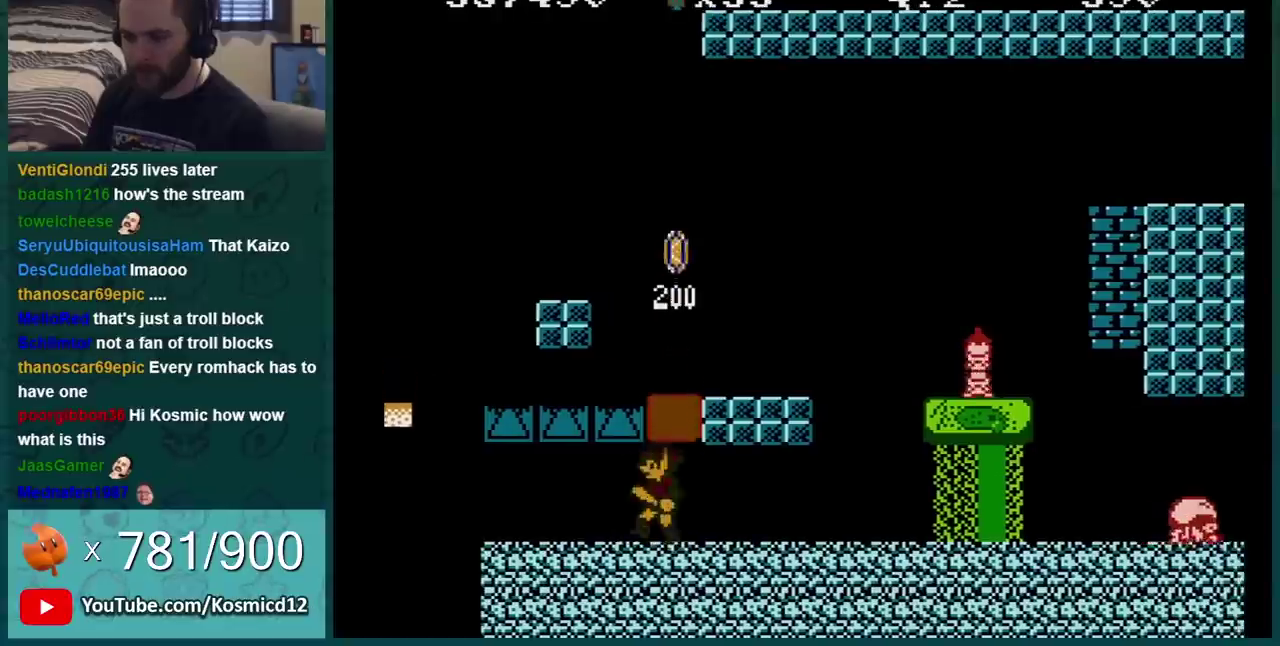
{"buttons": ["B", "DPAD_RIGHT"], "events": [[83, "DPAD_RIGHT", "down"], [216, "B", "down"]]}
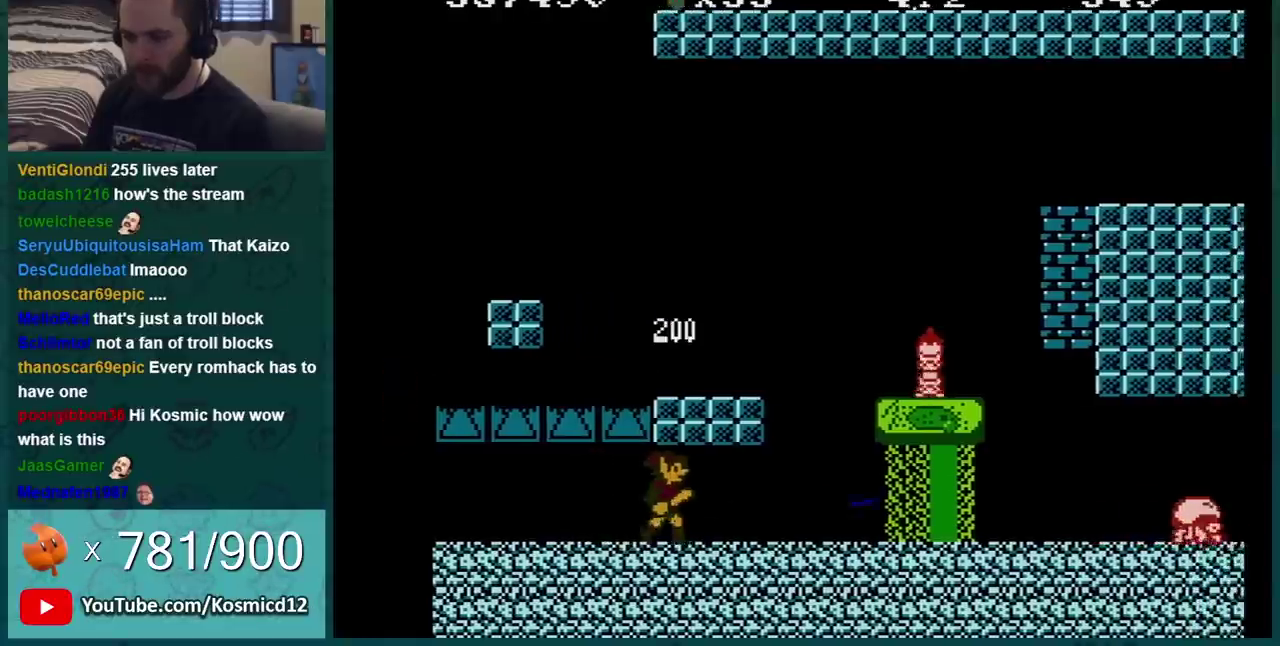
{"buttons": ["A", "B"], "events": [[50, "DPAD_RIGHT", "up"], [417, "DPAD_LEFT", "down"], [484, "A", "down"], [484, "DPAD_LEFT", "up"]]}
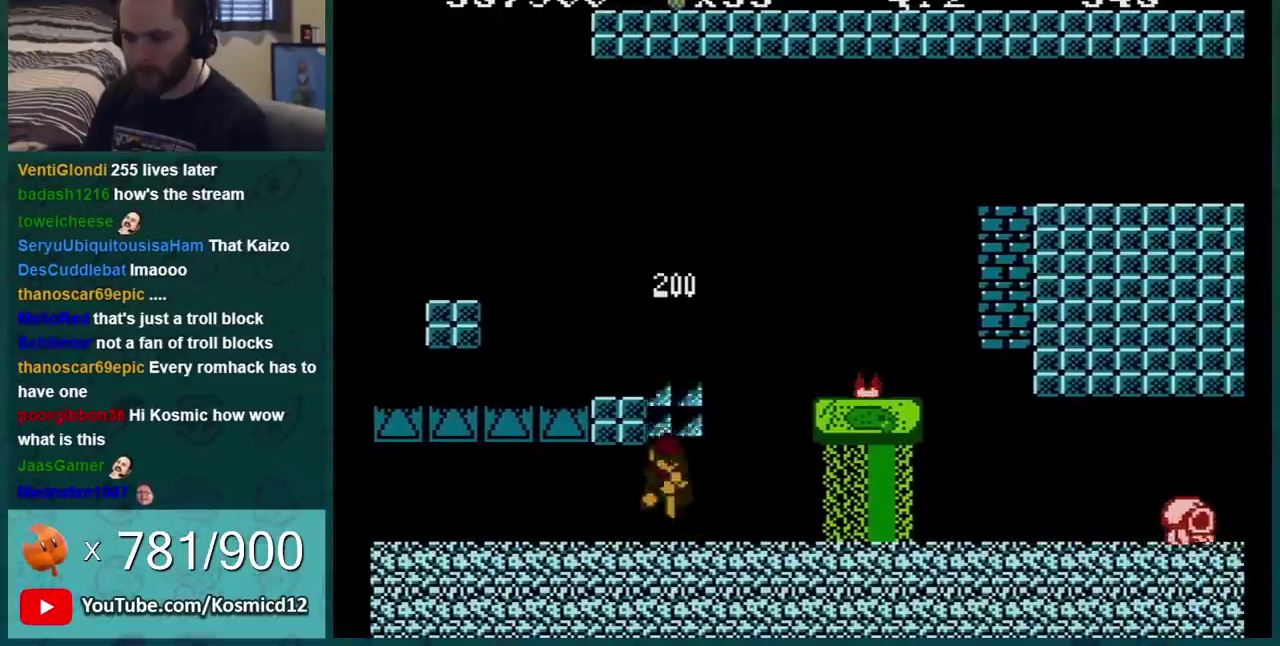
{"buttons": ["A", "B", "DPAD_LEFT"], "events": [[100, "A", "up"], [267, "A", "down"], [367, "DPAD_LEFT", "down"]]}
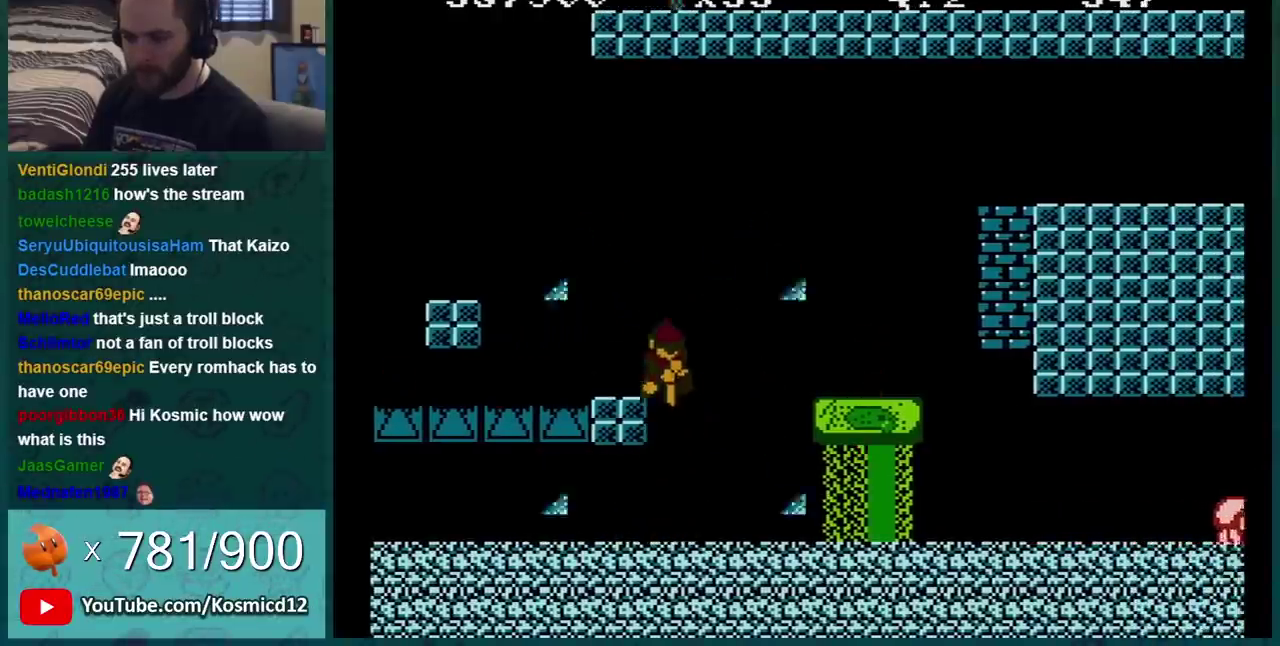
{"buttons": ["B", "DPAD_LEFT"], "events": [[50, "A", "up"]]}
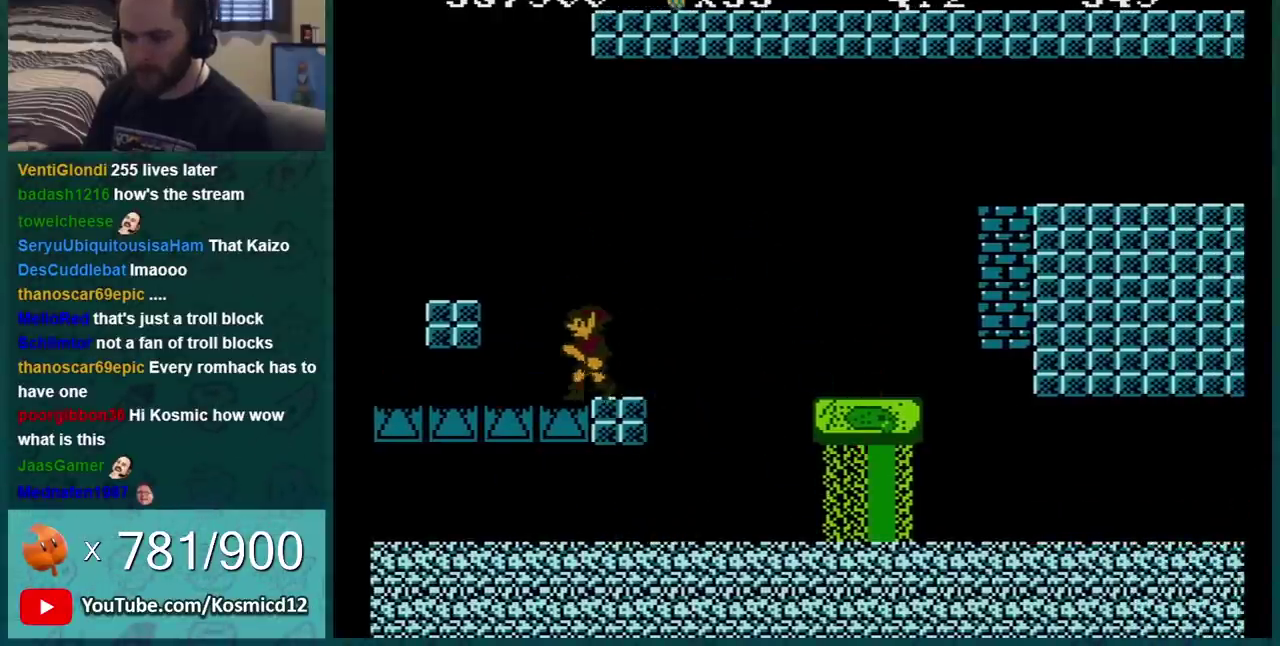
{"buttons": ["B", "DPAD_DOWN"], "events": [[16, "DPAD_LEFT", "up"], [50, "DPAD_DOWN", "down"]]}
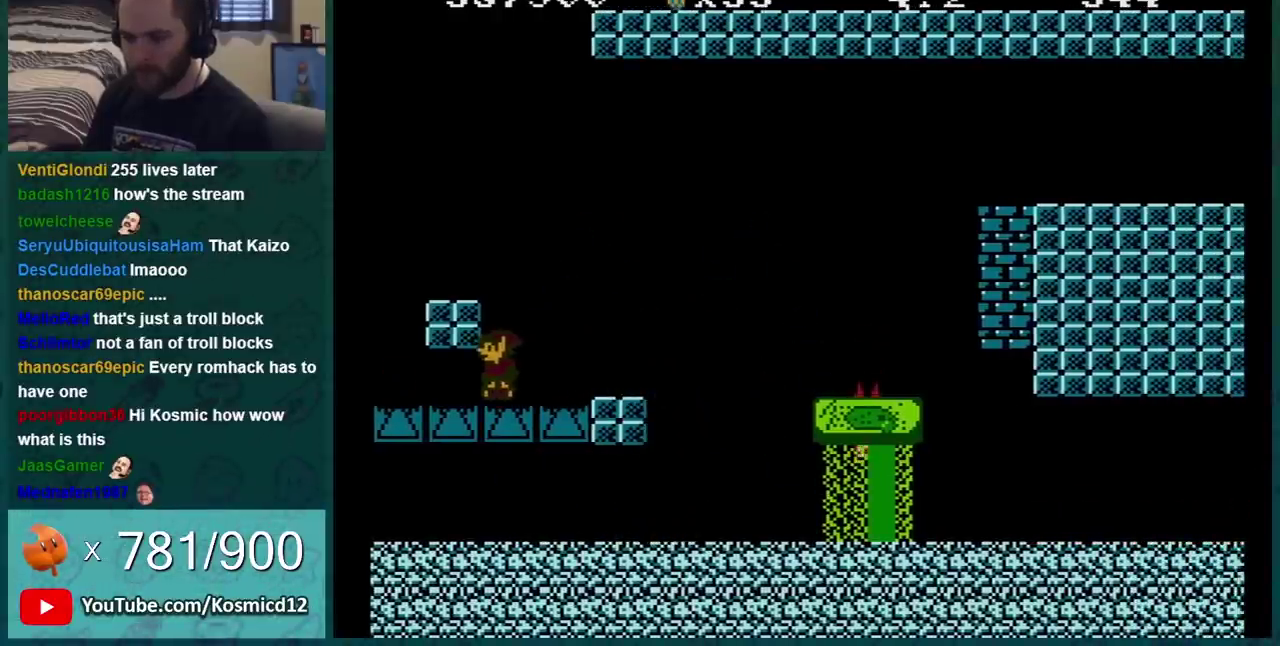
{"buttons": ["B", "DPAD_RIGHT"], "events": [[83, "DPAD_DOWN", "up"], [100, "DPAD_RIGHT", "down"]]}
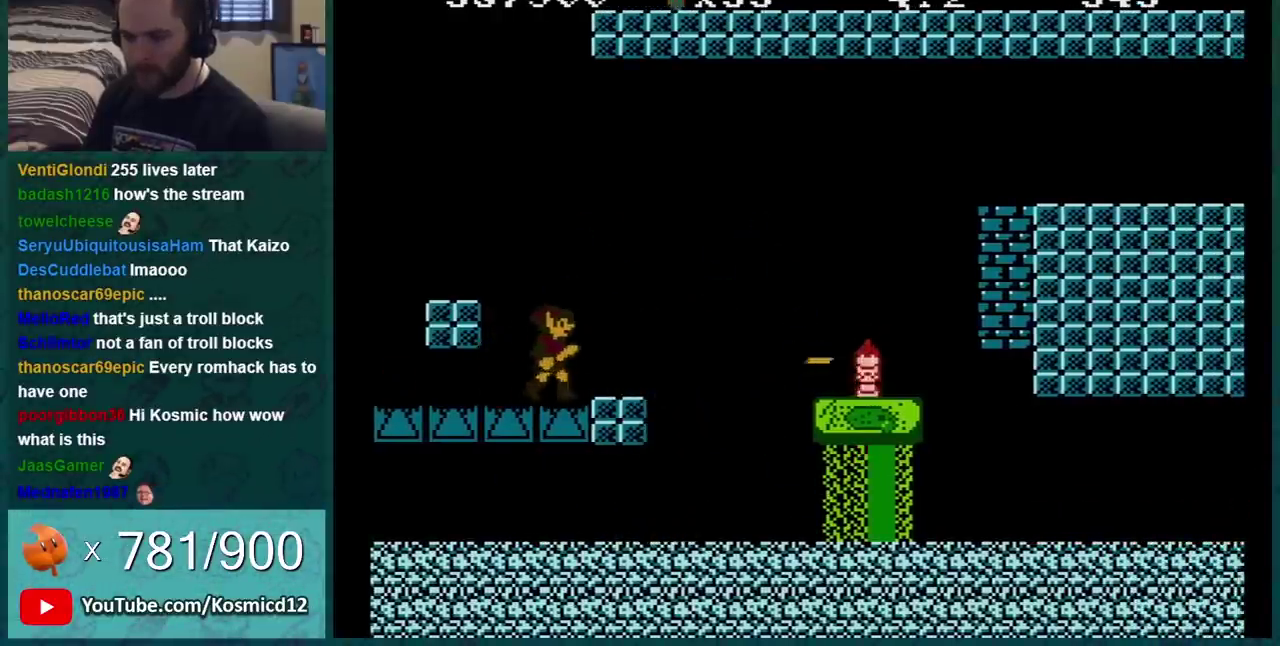
{"buttons": ["B", "DPAD_LEFT"], "events": [[16, "DPAD_RIGHT", "up"], [66, "DPAD_LEFT", "down"]]}
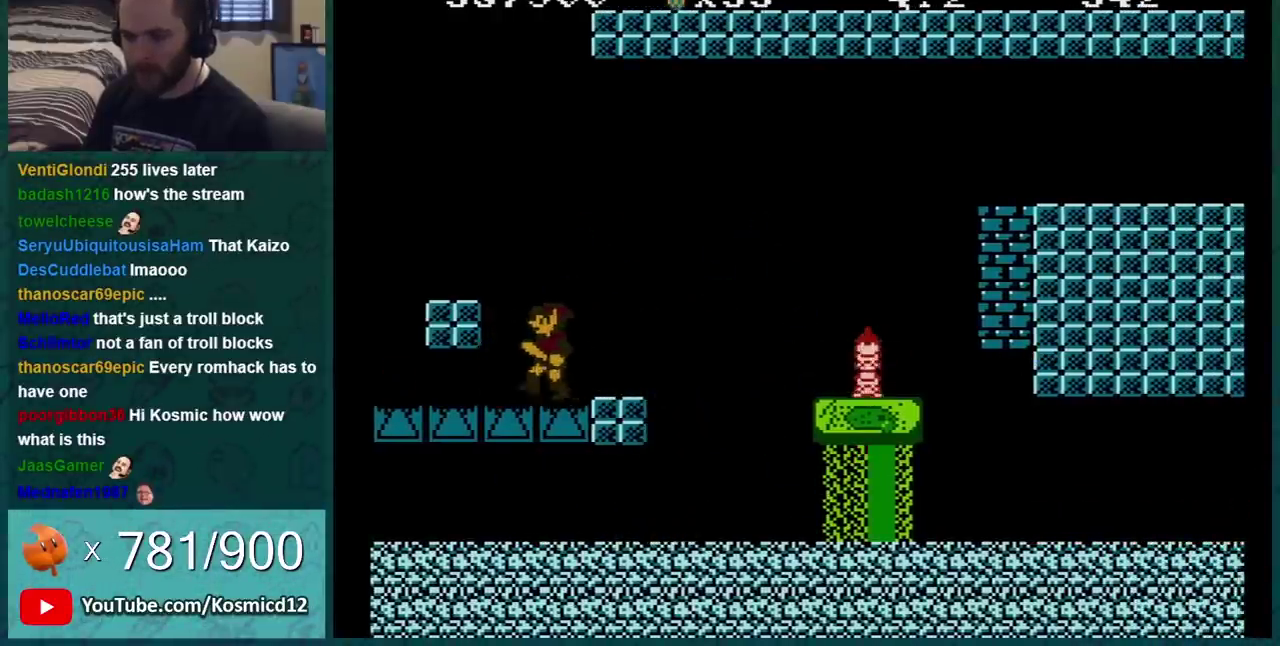
{"buttons": ["B", "DPAD_DOWN"], "events": [[67, "DPAD_LEFT", "up"], [100, "DPAD_DOWN", "down"]]}
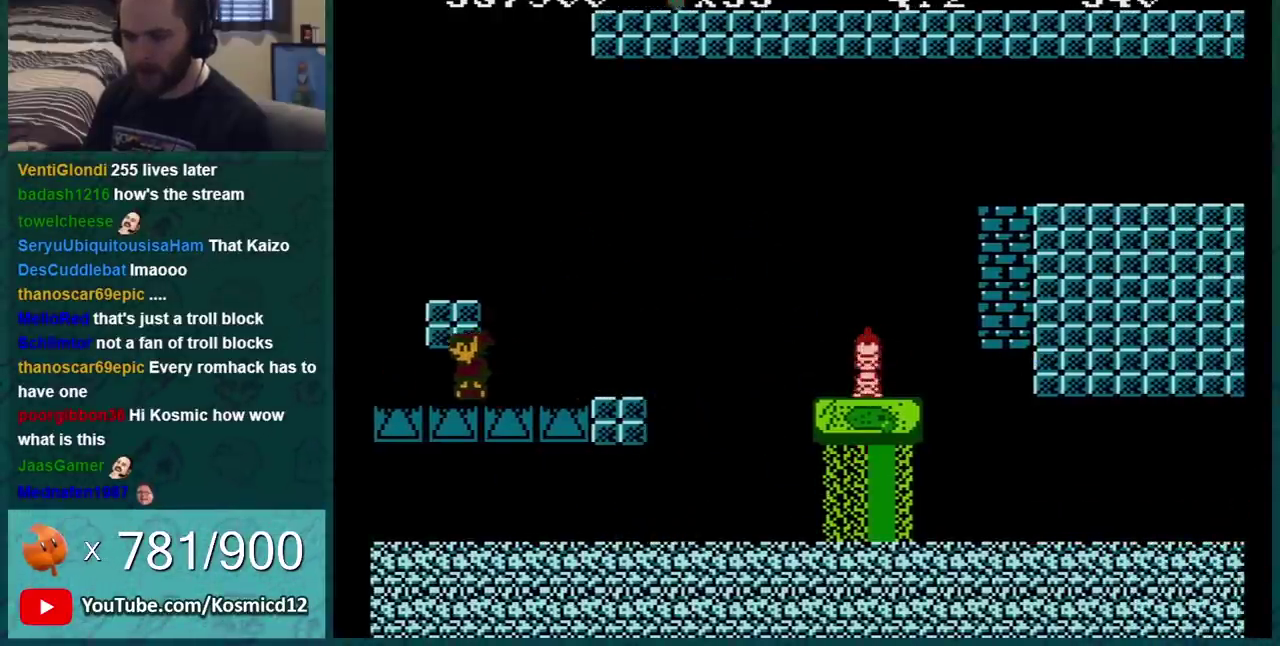
{"buttons": ["B", "DPAD_DOWN"], "events": [[166, "A", "down"], [283, "A", "up"]]}
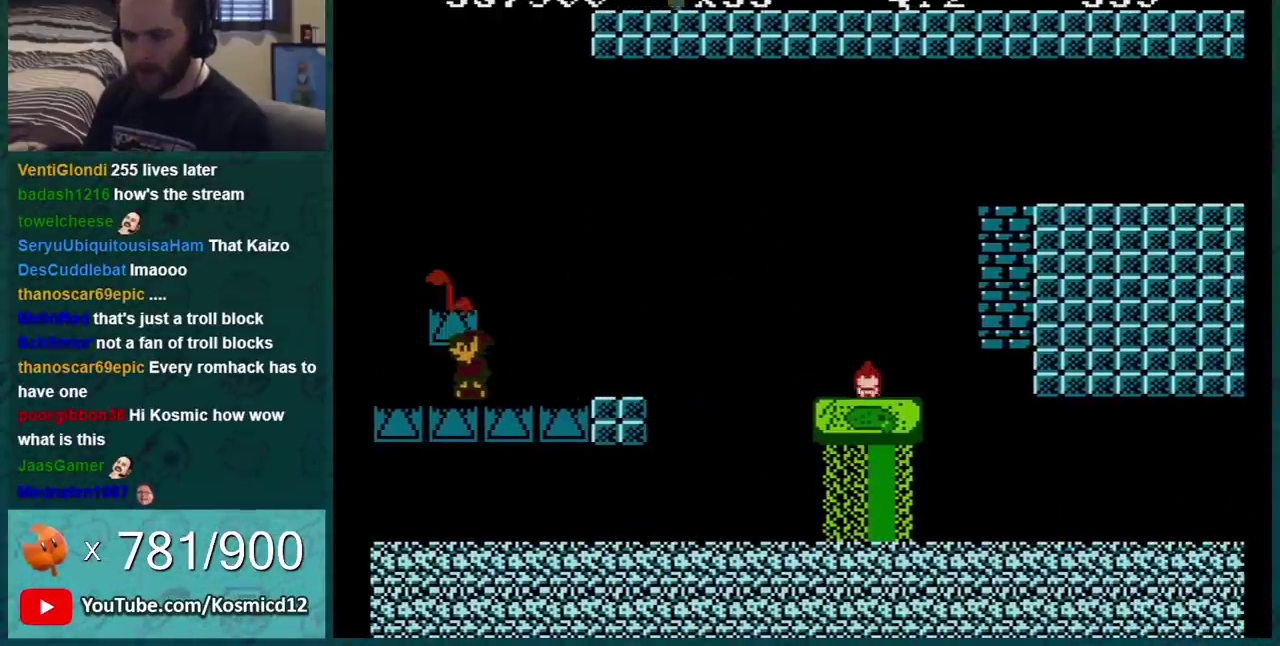
{"buttons": ["B", "DPAD_DOWN"], "events": []}
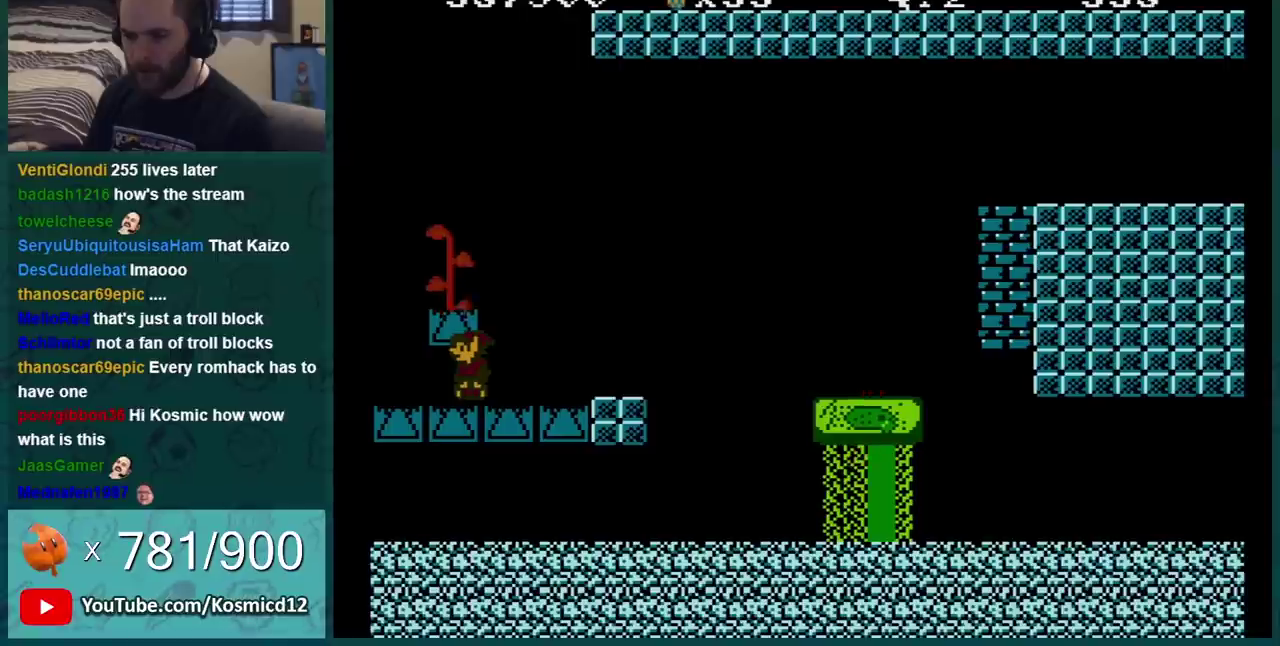
{"buttons": [], "events": [[66, "DPAD_DOWN", "up"], [467, "B", "up"]]}
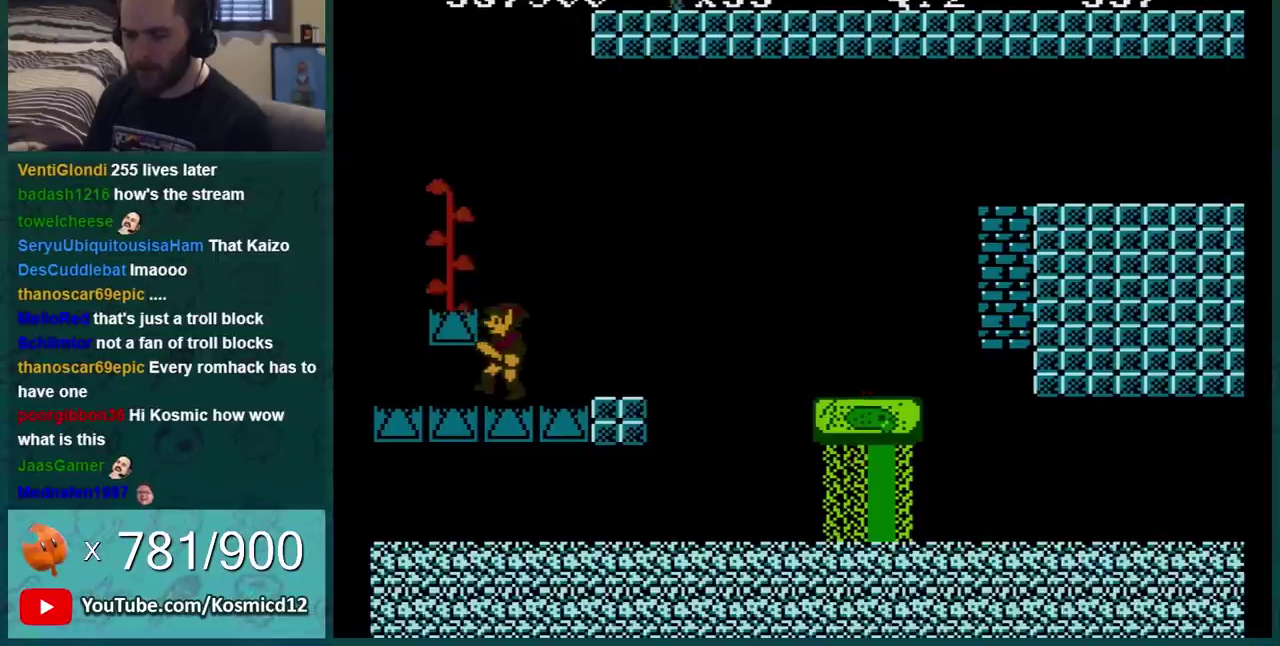
{"buttons": [], "events": [[100, "B", "down"], [167, "B", "up"], [250, "B", "down"], [384, "B", "up"]]}
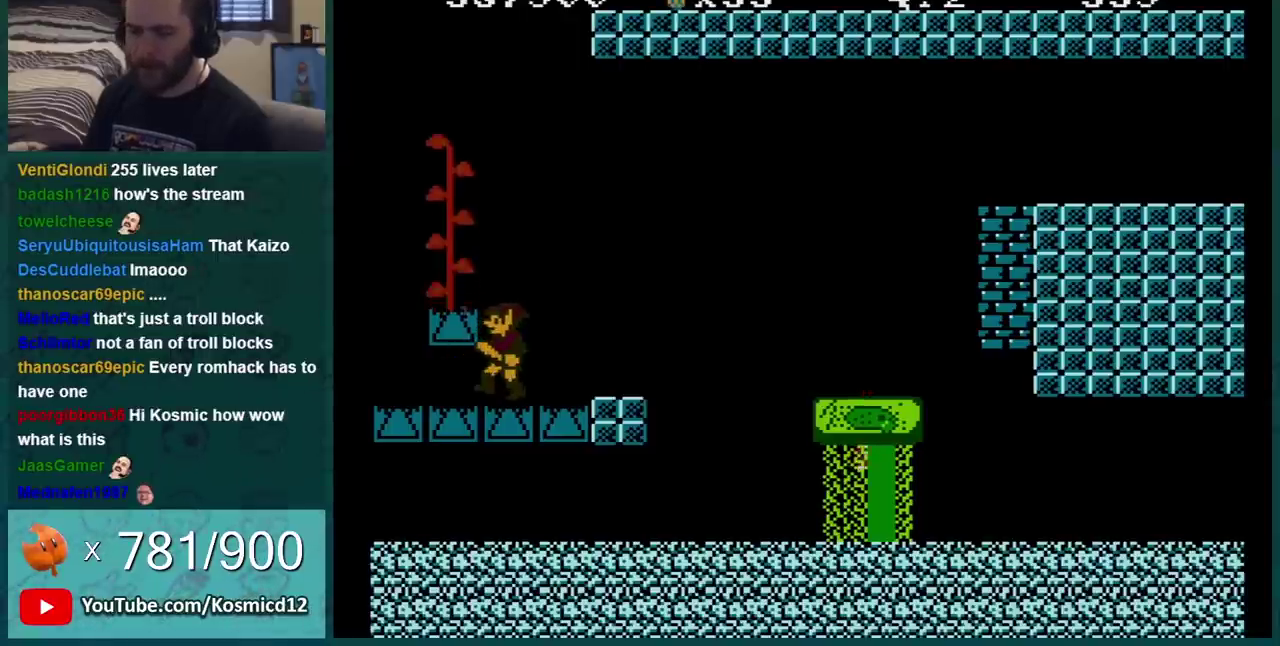
{"buttons": [], "events": []}
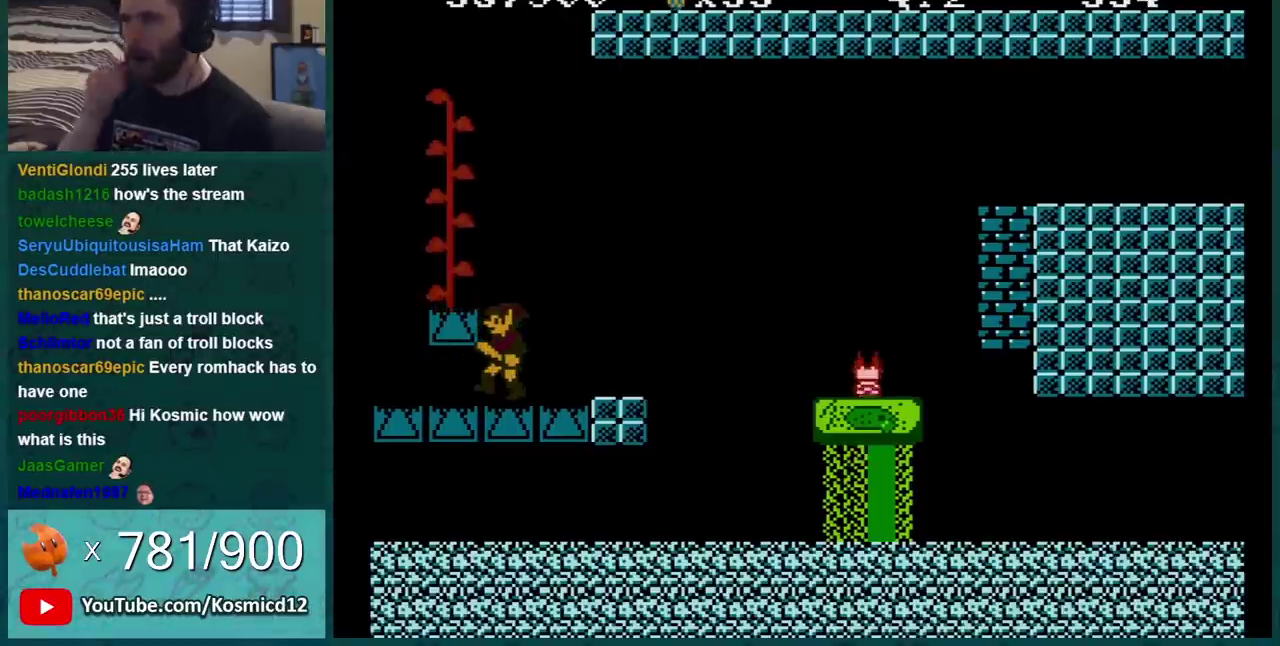
{"buttons": ["DPAD_RIGHT"], "events": [[501, "DPAD_RIGHT", "down"]]}
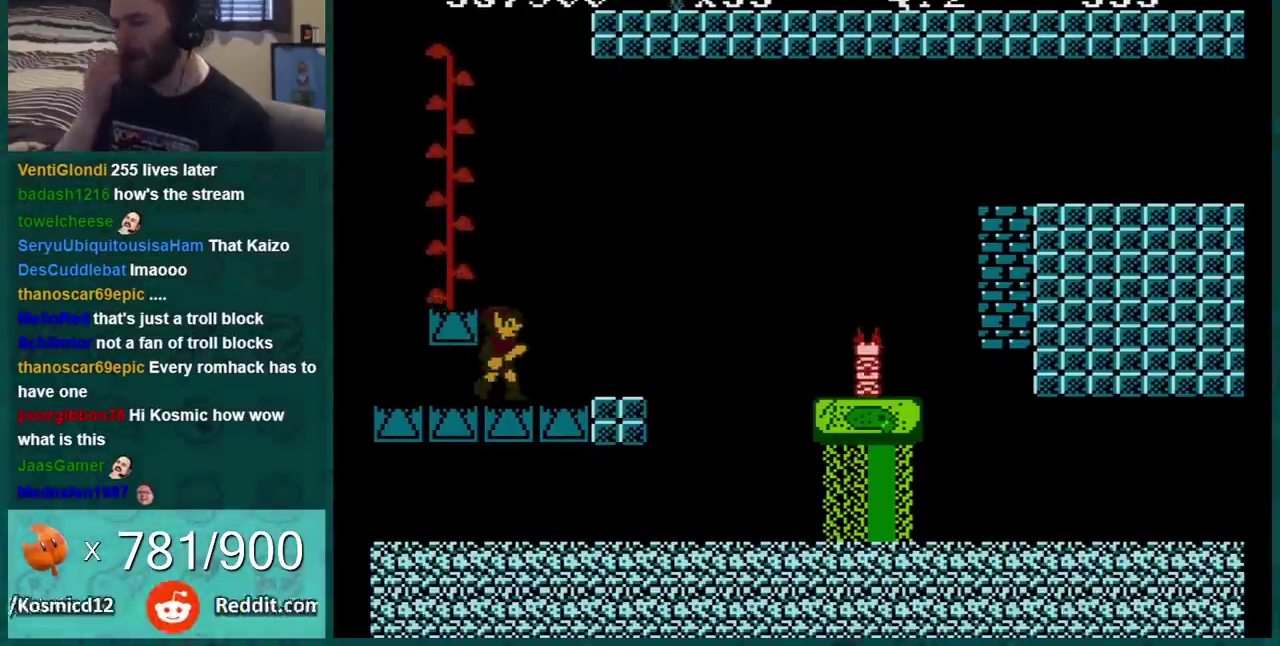
{"buttons": [], "events": [[150, "DPAD_RIGHT", "up"]]}
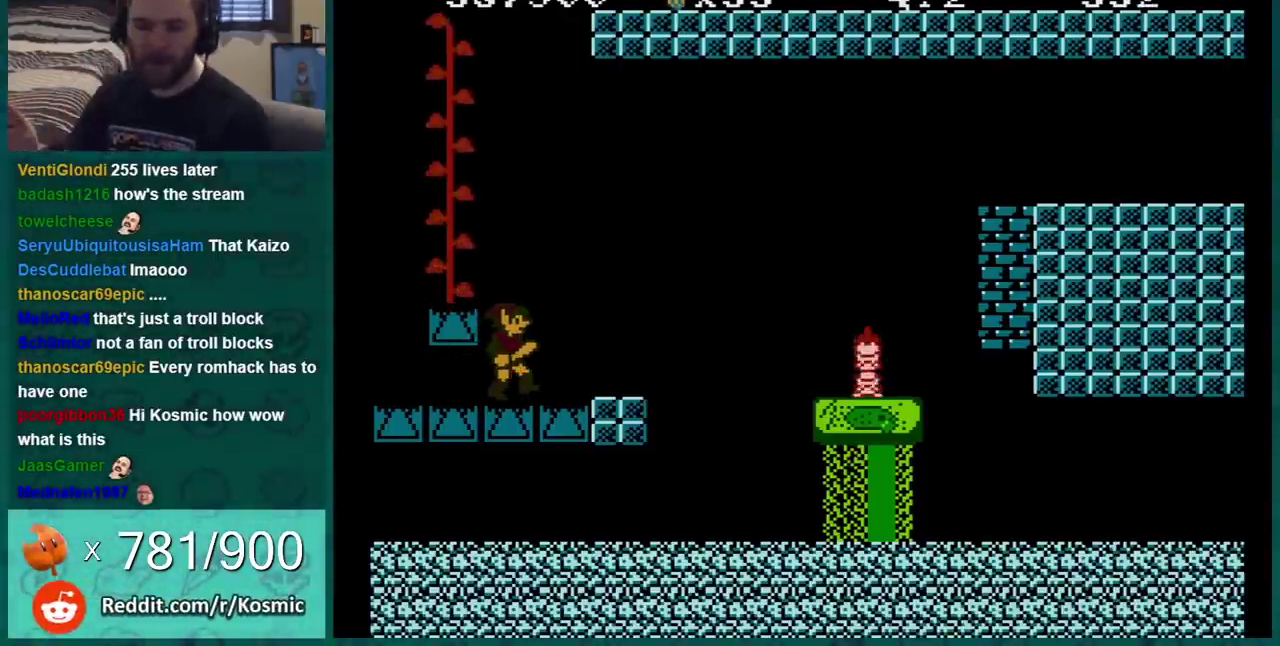
{"buttons": ["DPAD_RIGHT"], "events": [[451, "DPAD_RIGHT", "down"]]}
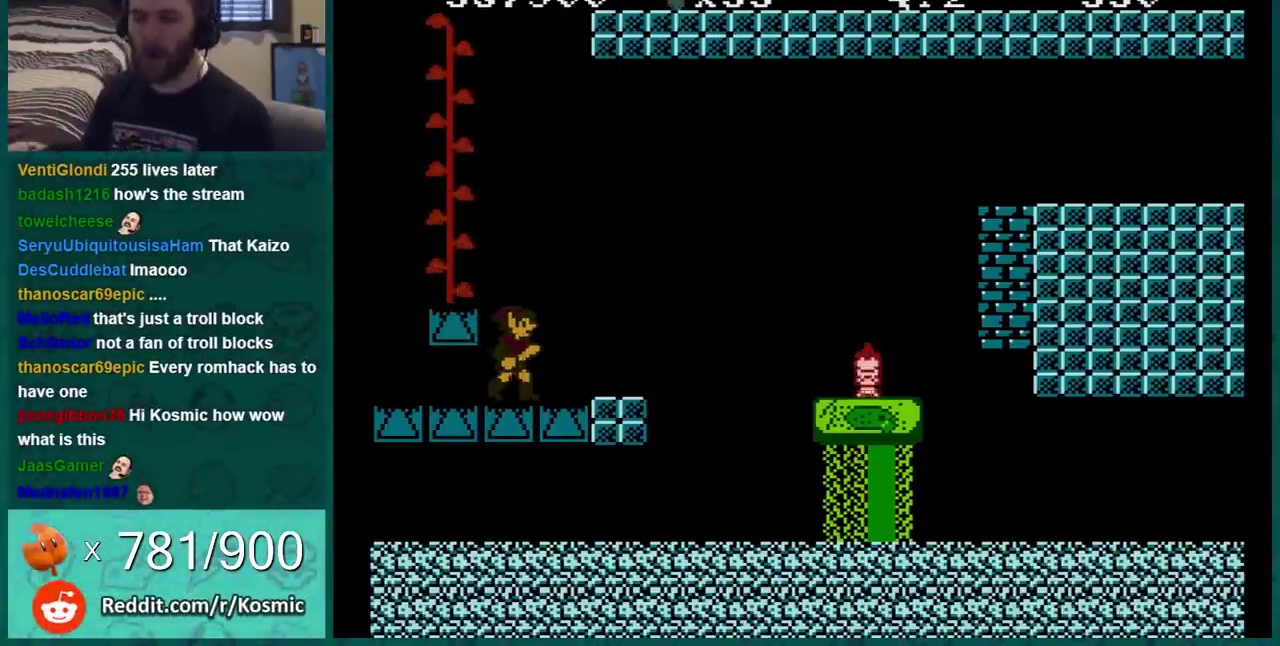
{"buttons": [], "events": [[233, "DPAD_RIGHT", "up"]]}
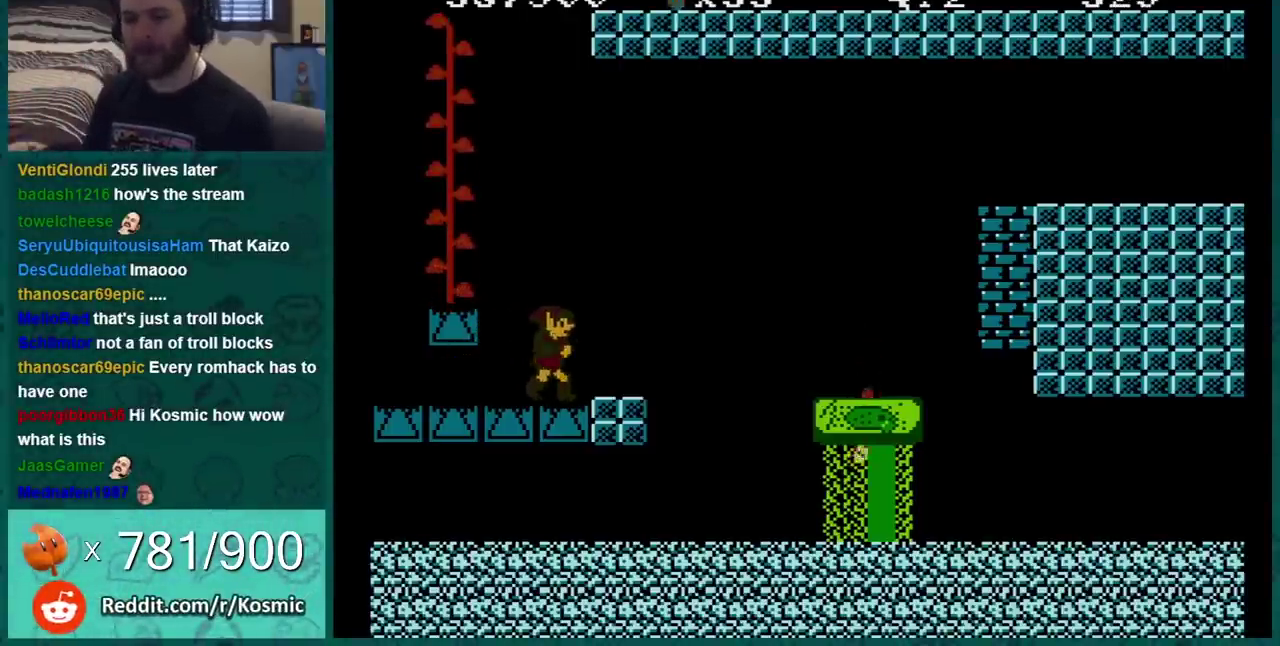
{"buttons": ["B", "DPAD_LEFT"], "events": [[17, "B", "down"], [167, "DPAD_LEFT", "down"], [334, "DPAD_LEFT", "up"], [451, "DPAD_LEFT", "down"]]}
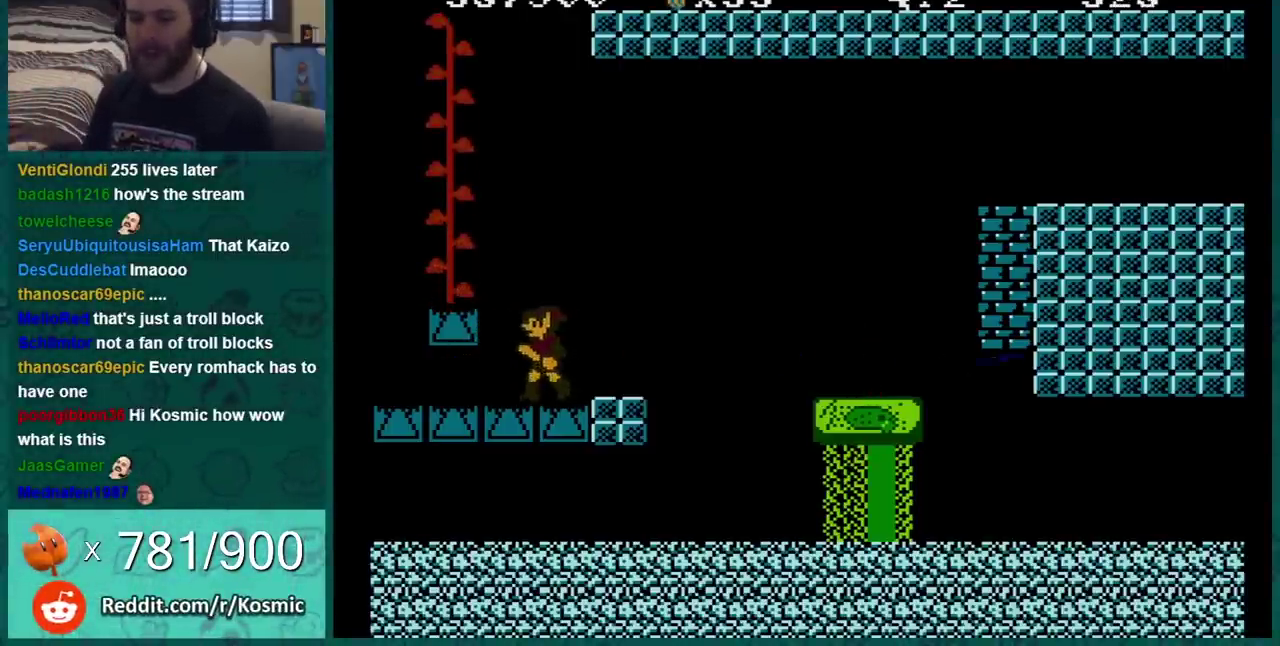
{"buttons": ["B", "DPAD_DOWN"], "events": [[67, "DPAD_LEFT", "up"], [133, "DPAD_DOWN", "down"]]}
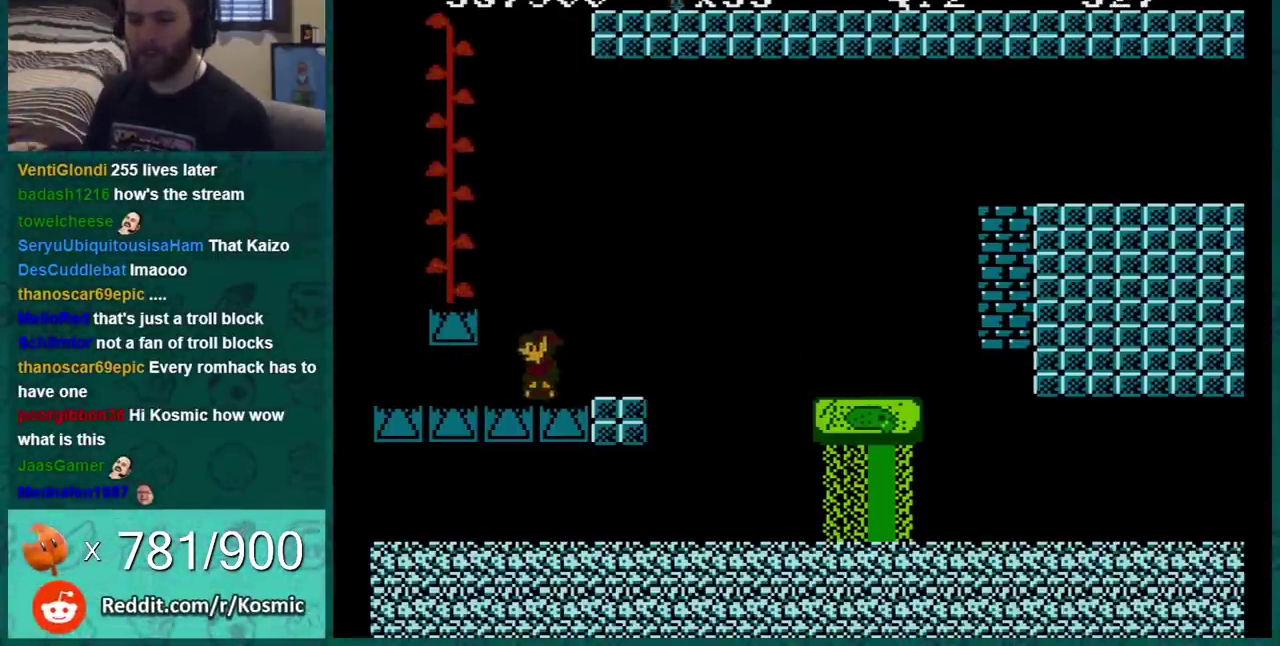
{"buttons": ["A", "B", "DPAD_LEFT"], "events": [[134, "DPAD_DOWN", "up"], [201, "DPAD_LEFT", "down"], [284, "A", "down"]]}
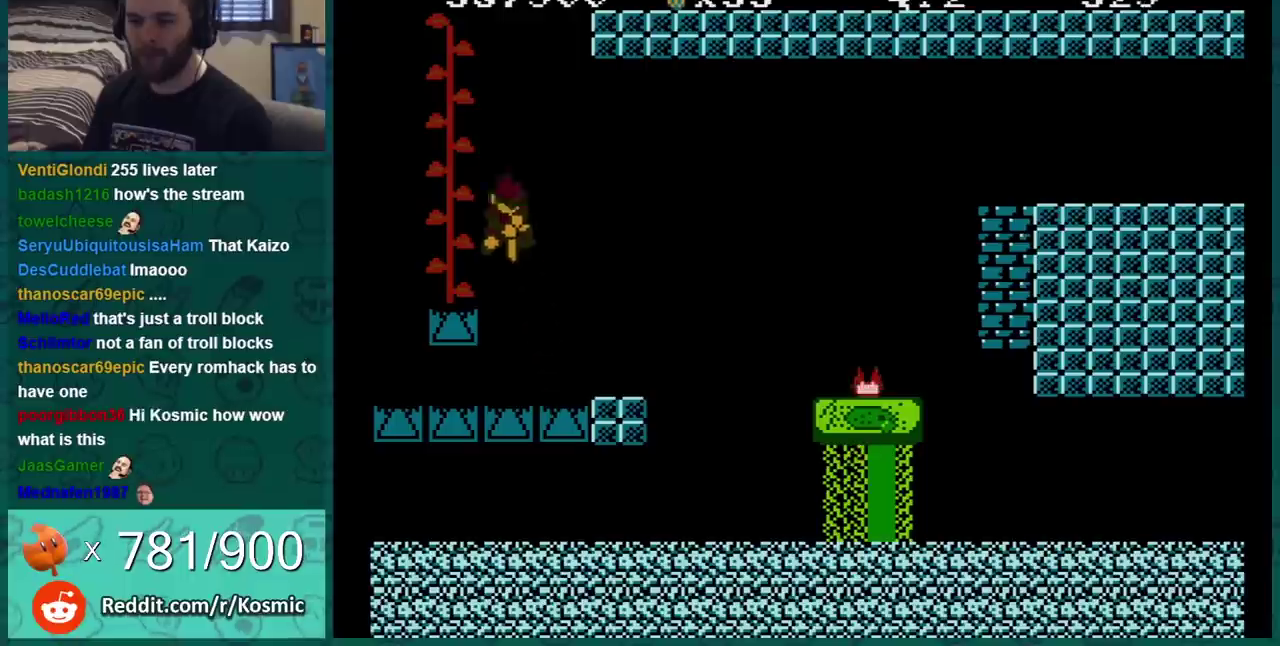
{"buttons": ["B", "DPAD_UP"], "events": [[167, "A", "up"], [200, "DPAD_UP", "down"], [217, "DPAD_LEFT", "up"]]}
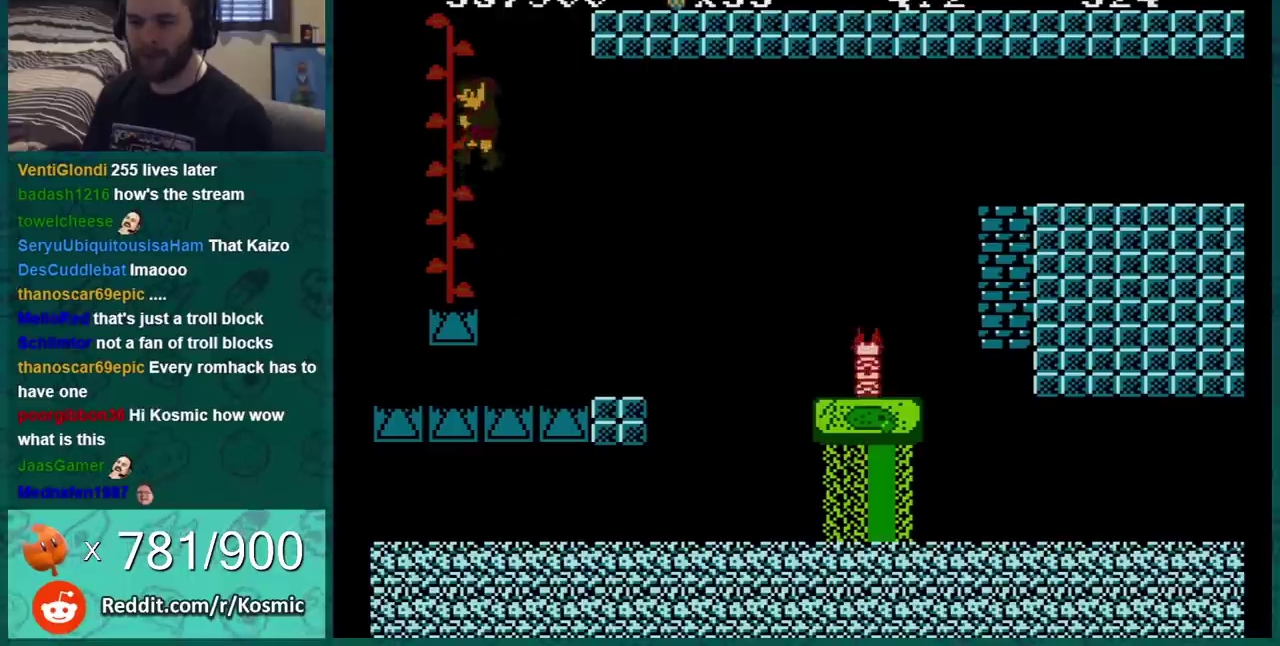
{"buttons": ["B", "DPAD_UP"], "events": []}
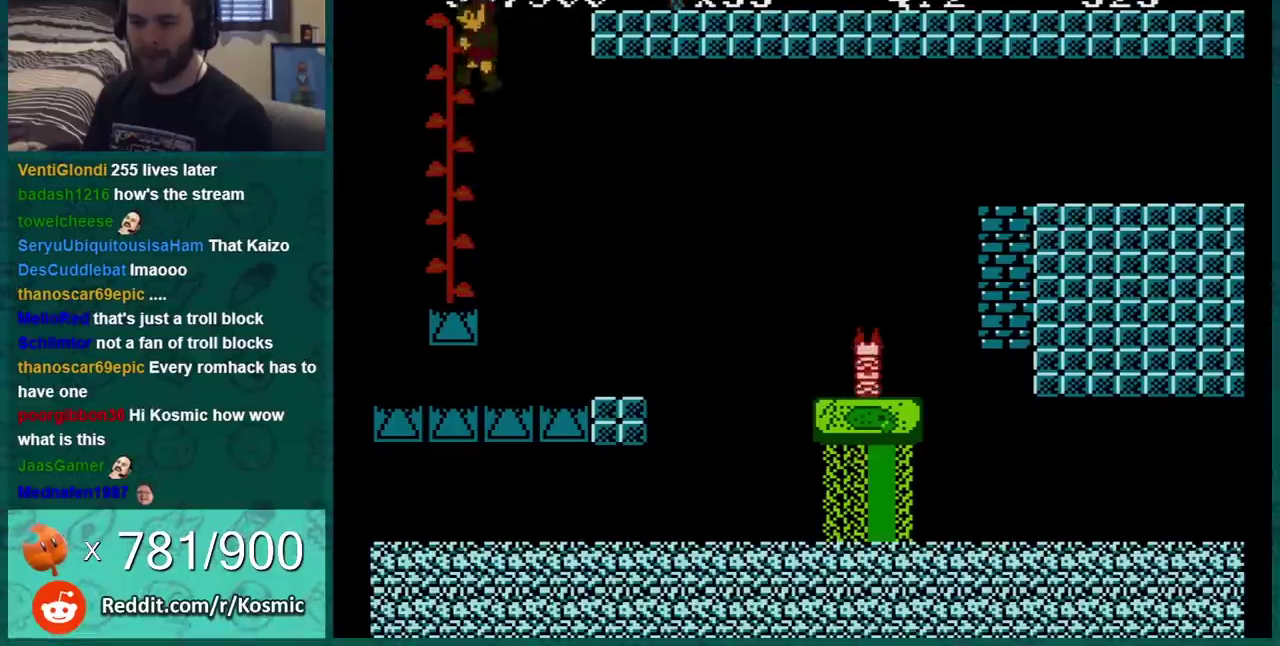
{"buttons": ["B", "DPAD_UP"], "events": []}
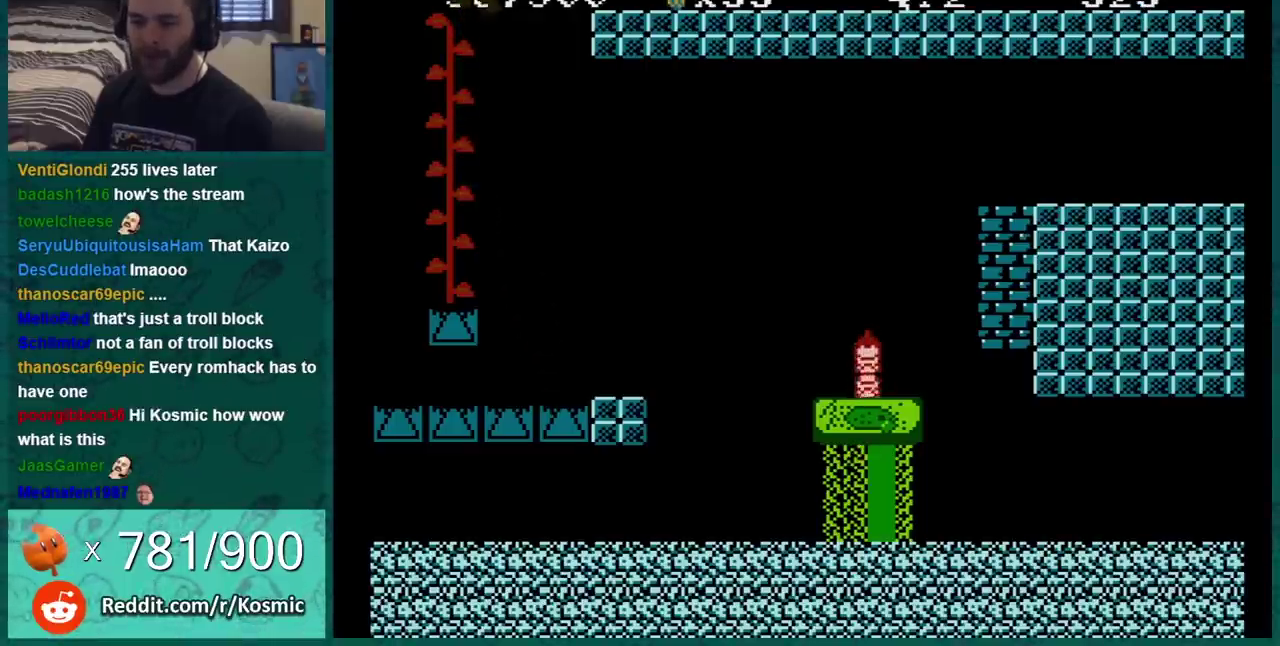
{"buttons": [], "events": [[217, "B", "up"], [501, "DPAD_UP", "up"]]}
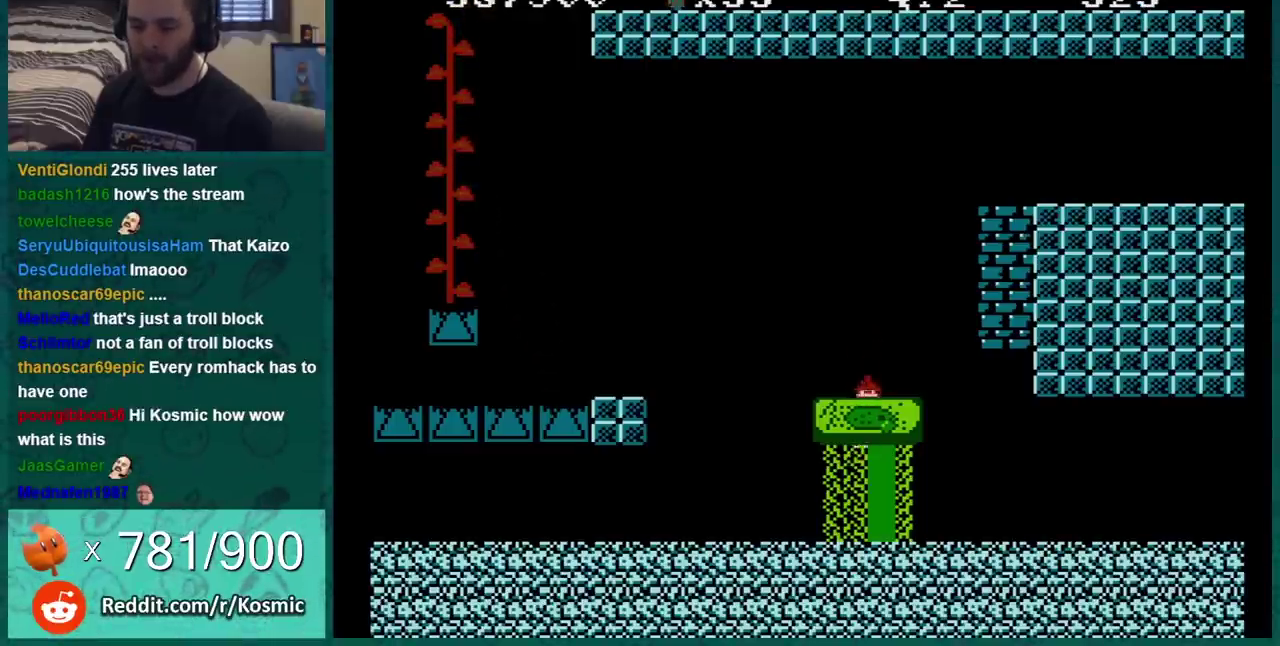
{"buttons": ["A"], "events": [[450, "A", "down"]]}
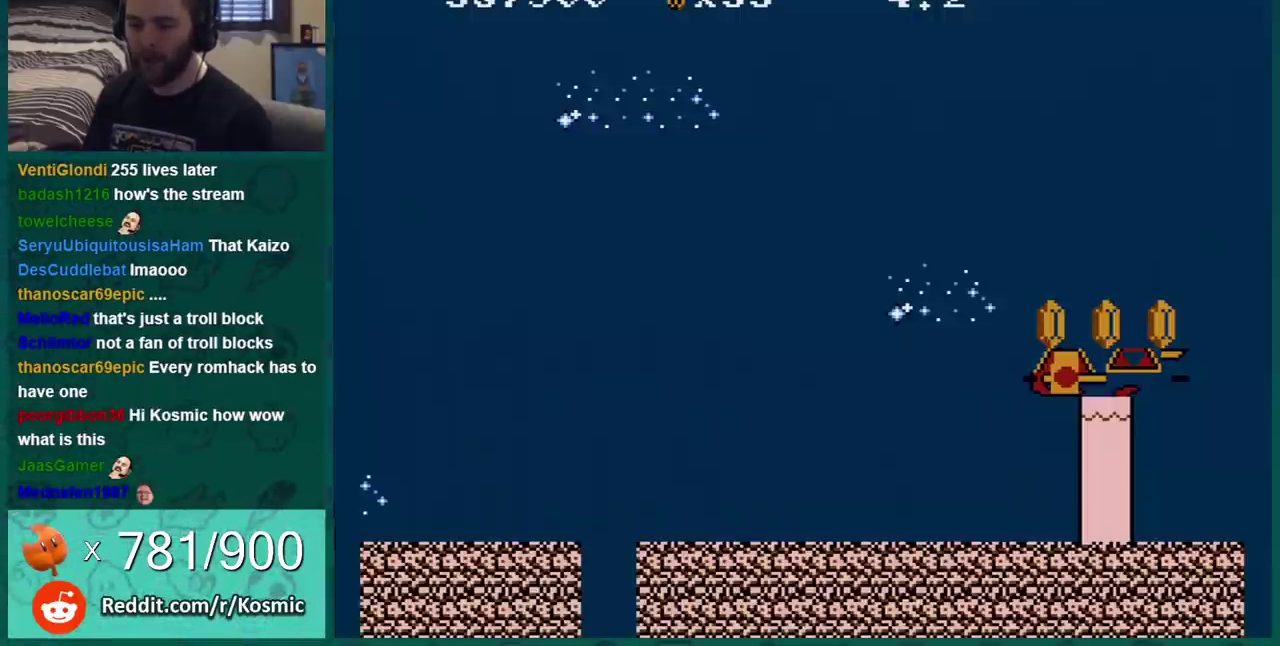
{"buttons": [], "events": [[67, "A", "up"], [201, "A", "down"], [284, "A", "up"], [351, "A", "down"], [434, "A", "up"]]}